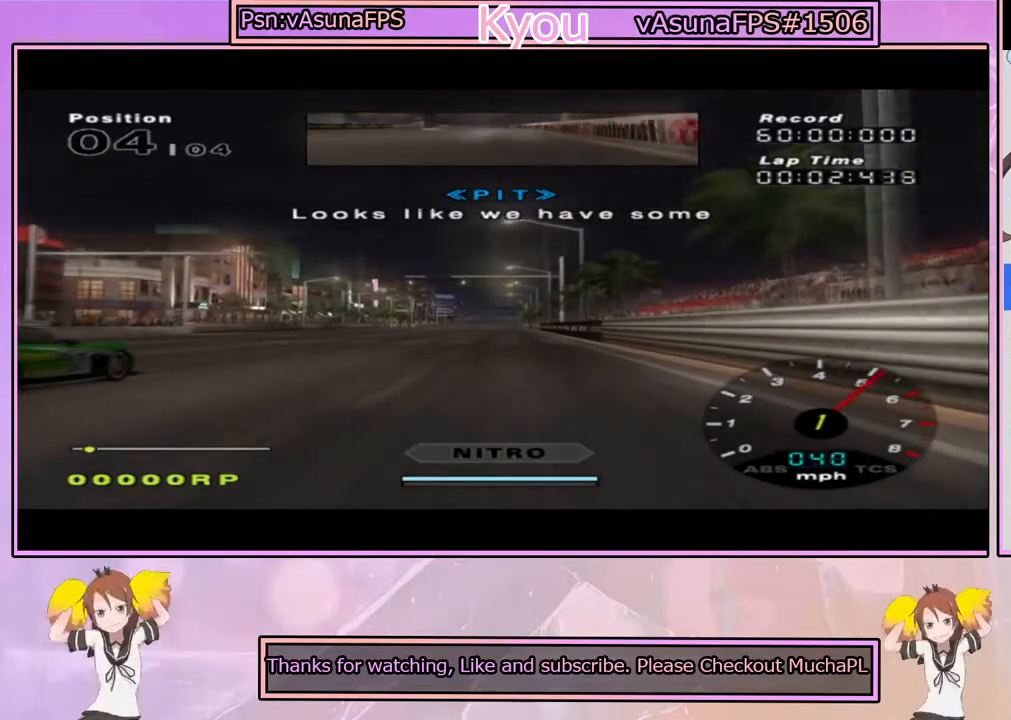
Gameplay with a controller (PlayStation layout); each line is a JSON object with the inputs held at the frame after it. "events" lists button and stick changes between this image and that frame as [ms after this image, input, new state], when the widget could be followed in between.
{"buttons": ["CROSS"], "left_stick": "center", "right_stick": "center", "events": []}
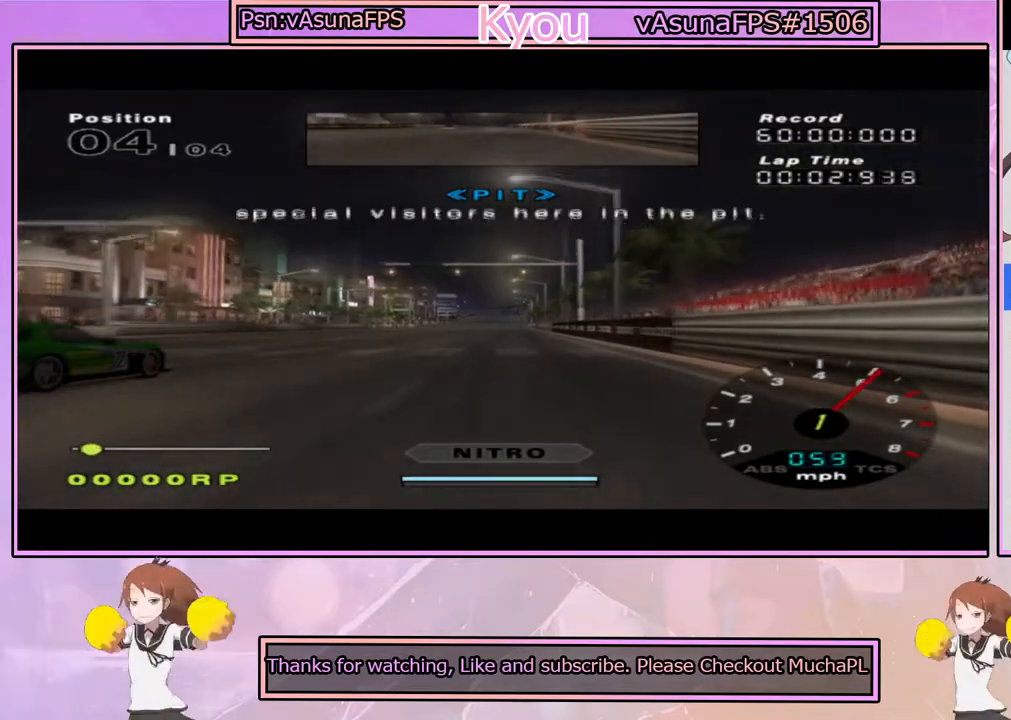
{"buttons": ["CROSS"], "left_stick": "center", "right_stick": "center", "events": []}
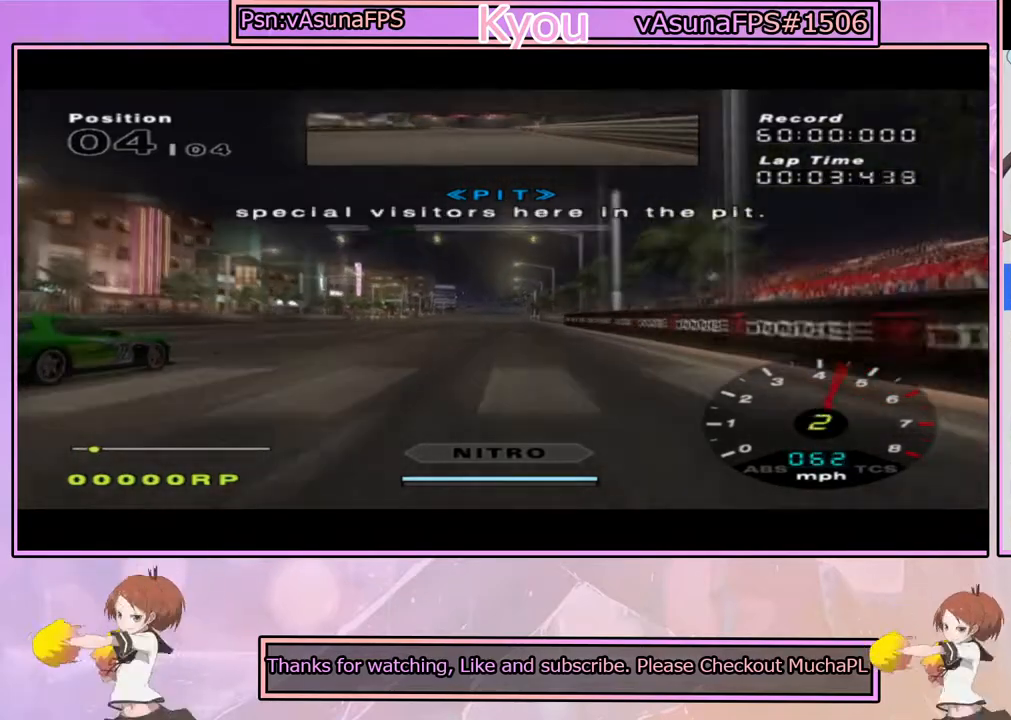
{"buttons": ["CROSS"], "left_stick": "center", "right_stick": "center", "events": [[217, "R1", "down"], [333, "R1", "up"]]}
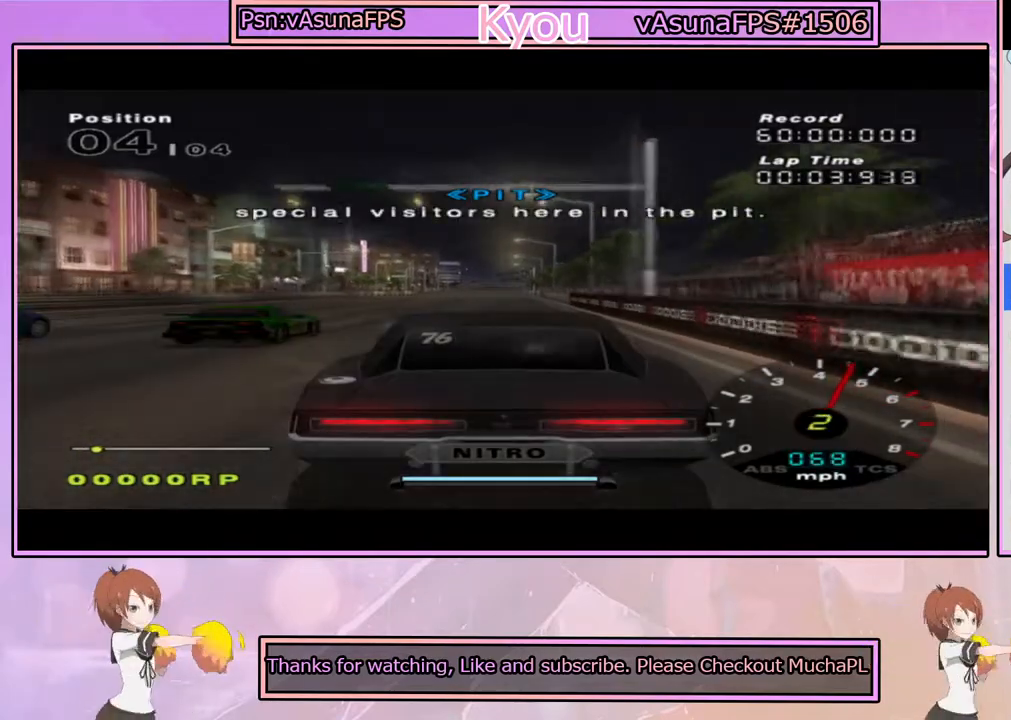
{"buttons": ["CROSS"], "left_stick": "center", "right_stick": "center", "events": []}
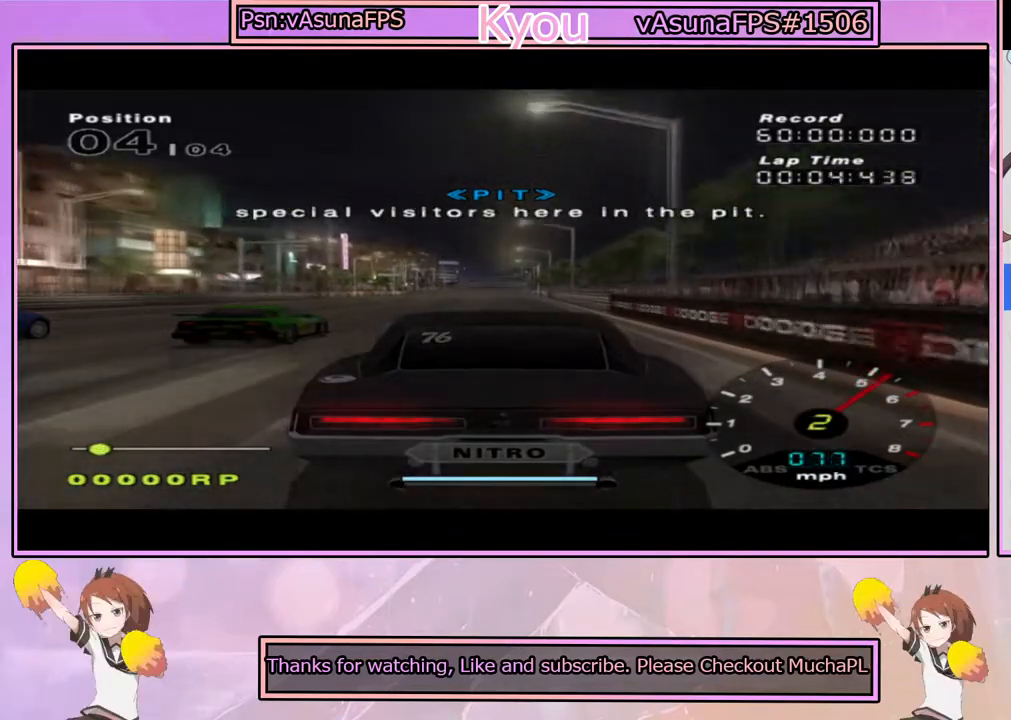
{"buttons": ["CROSS"], "left_stick": "center", "right_stick": "center", "events": []}
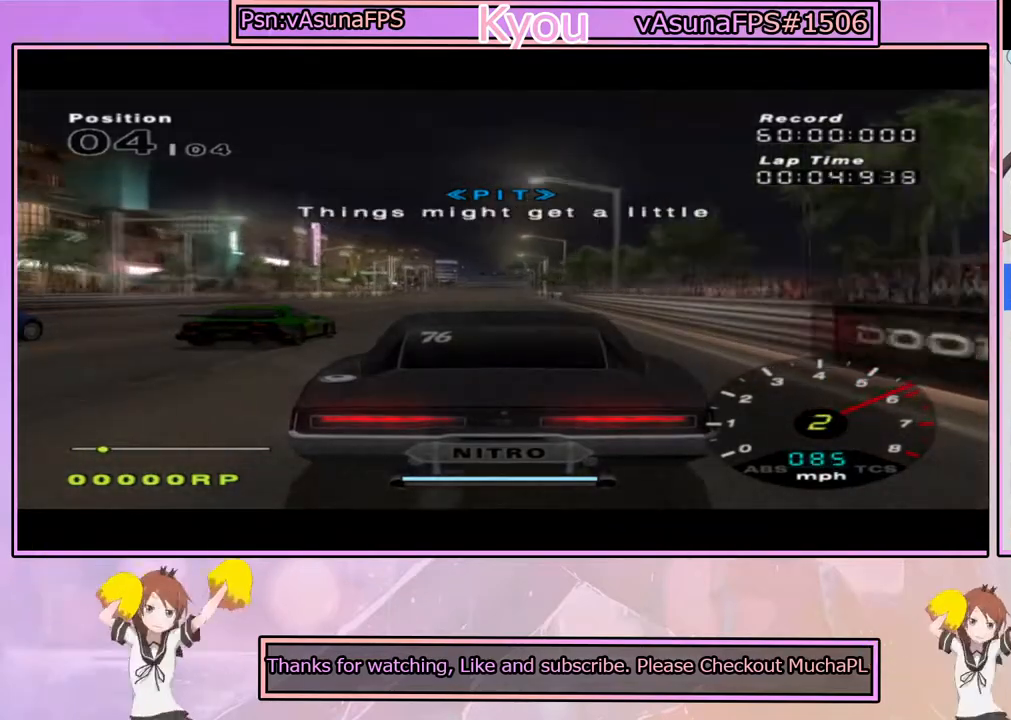
{"buttons": ["CROSS"], "left_stick": "center", "right_stick": "center", "events": []}
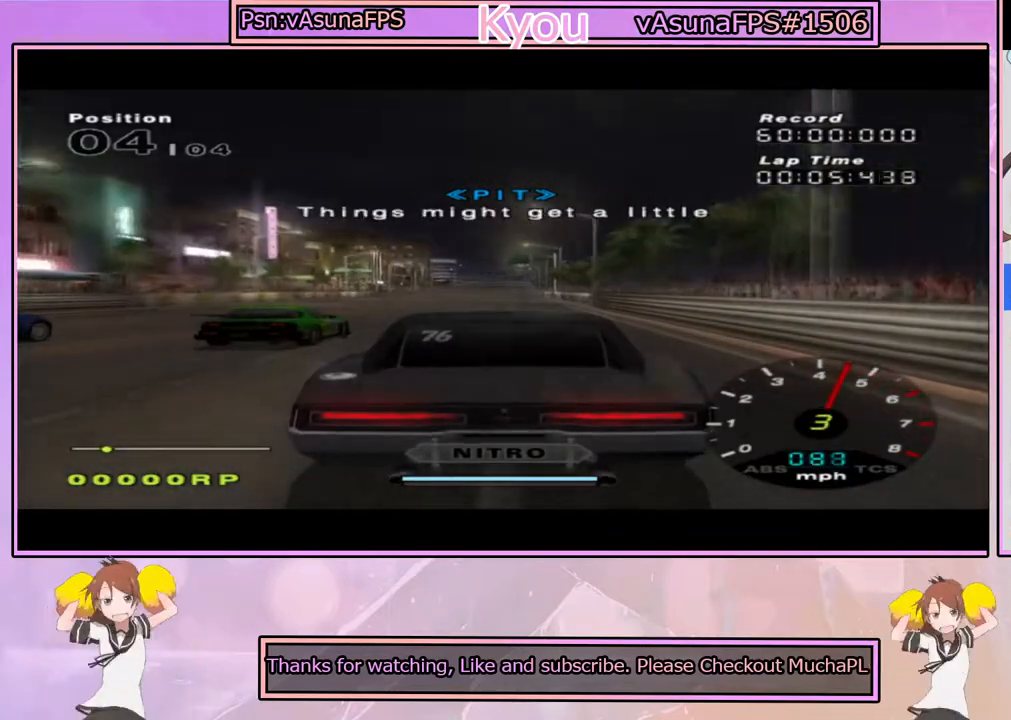
{"buttons": ["CROSS"], "left_stick": "center", "right_stick": "center", "events": []}
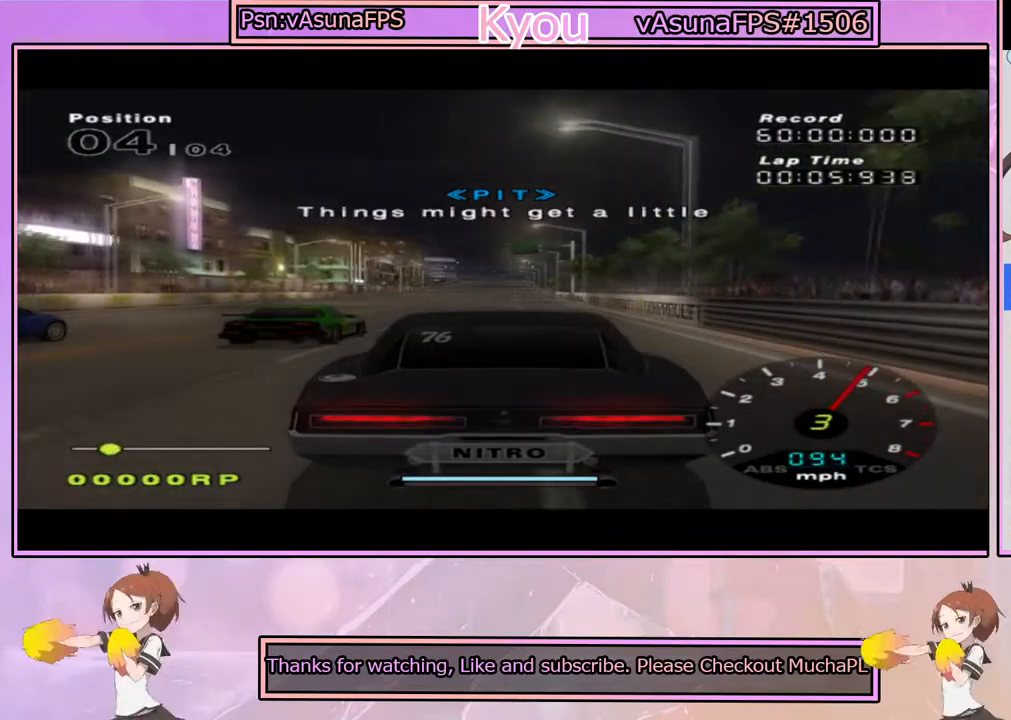
{"buttons": ["CROSS"], "left_stick": "center", "right_stick": "center", "events": []}
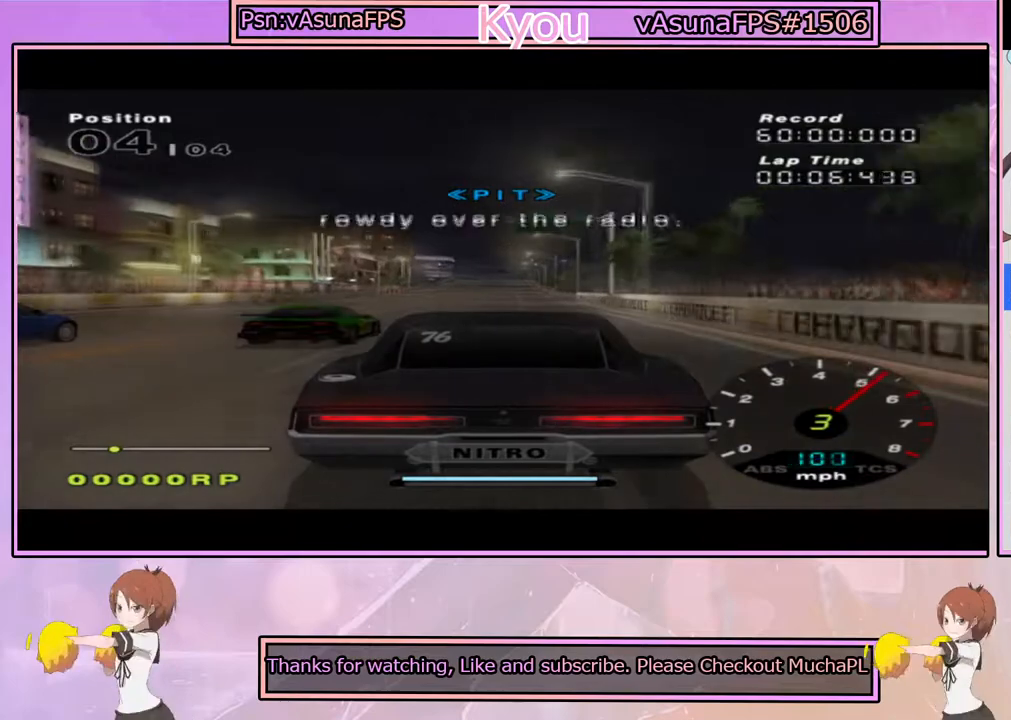
{"buttons": ["CROSS"], "left_stick": "center", "right_stick": "center", "events": []}
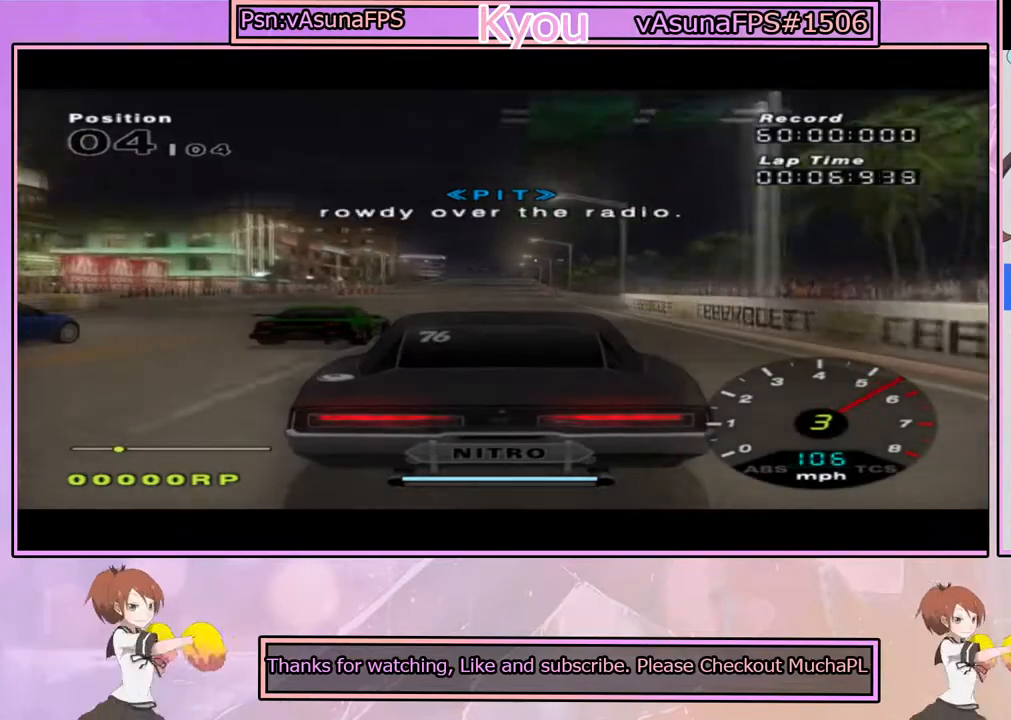
{"buttons": ["CROSS"], "left_stick": "center", "right_stick": "center", "events": []}
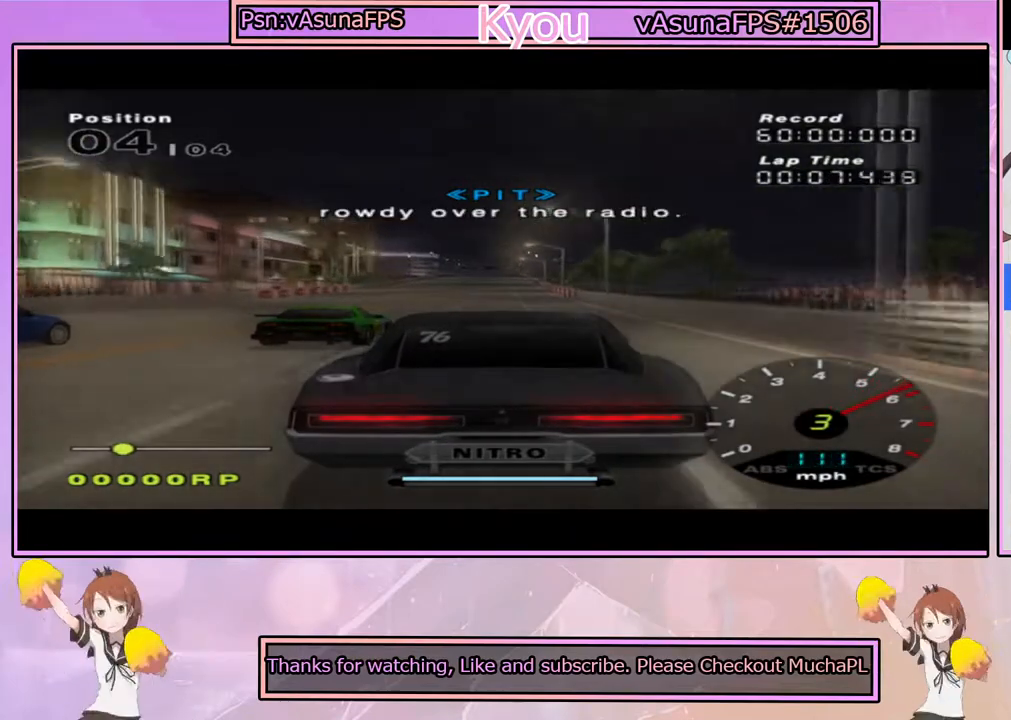
{"buttons": ["CROSS"], "left_stick": "center", "right_stick": "center", "events": []}
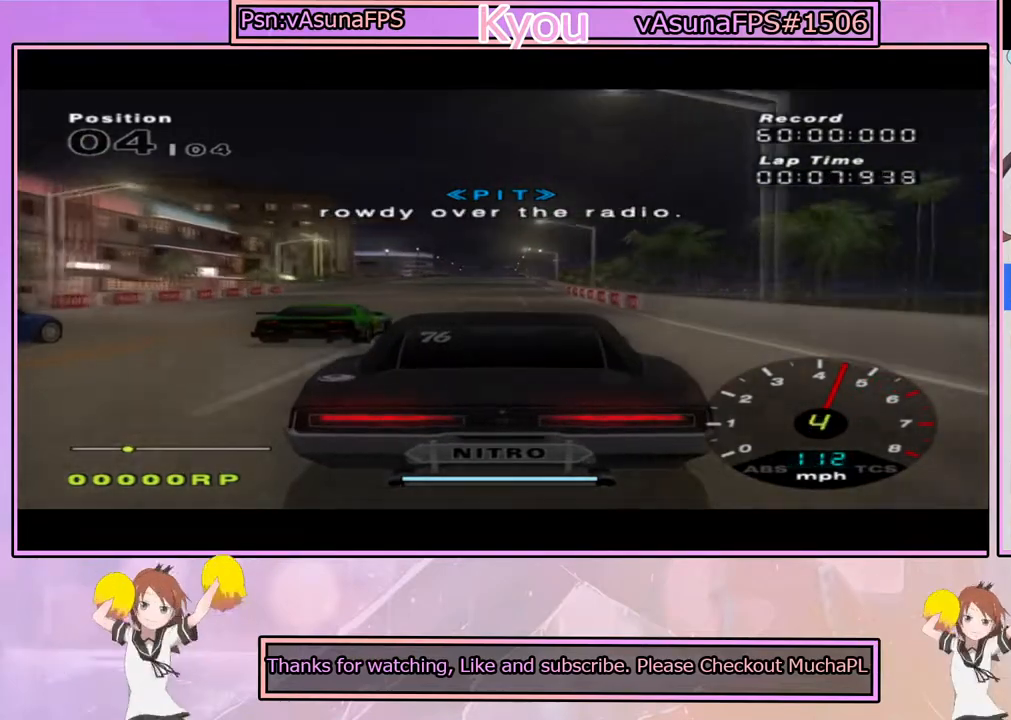
{"buttons": ["CROSS"], "left_stick": "center", "right_stick": "center", "events": []}
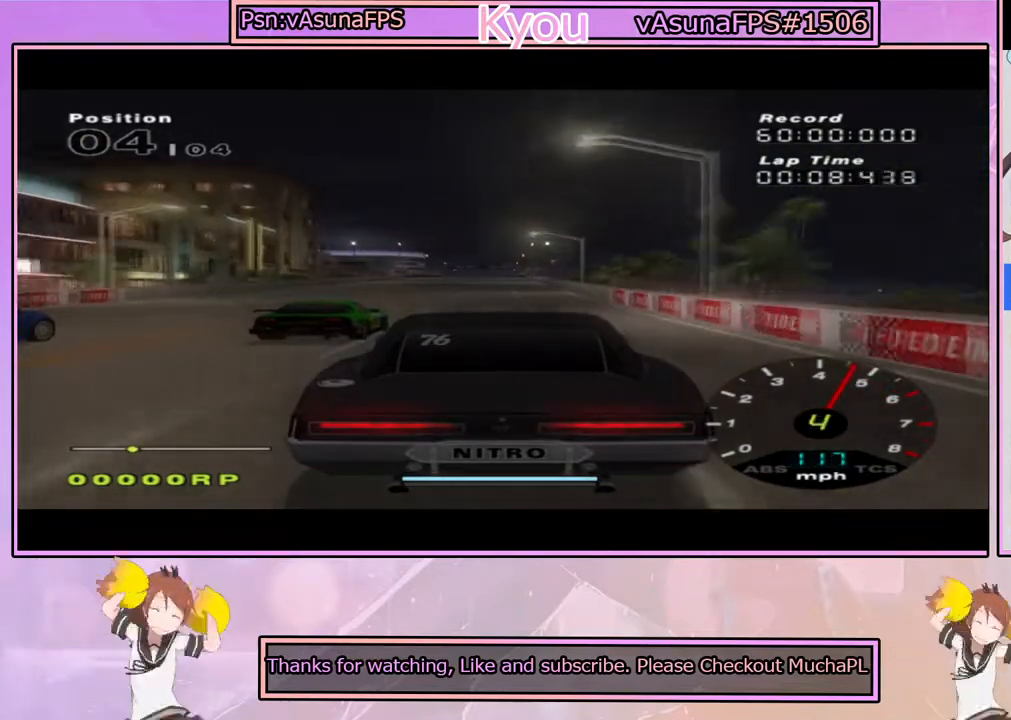
{"buttons": ["CROSS"], "left_stick": "center", "right_stick": "center", "events": []}
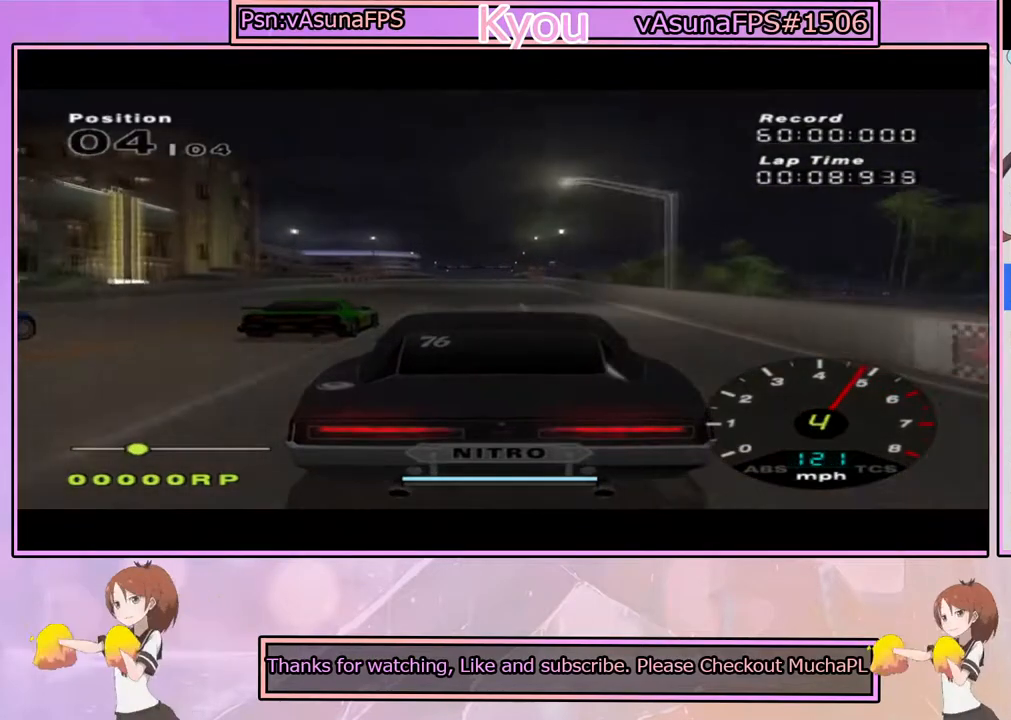
{"buttons": ["CROSS", "R1"], "left_stick": "center", "right_stick": "center", "events": [[450, "R1", "down"]]}
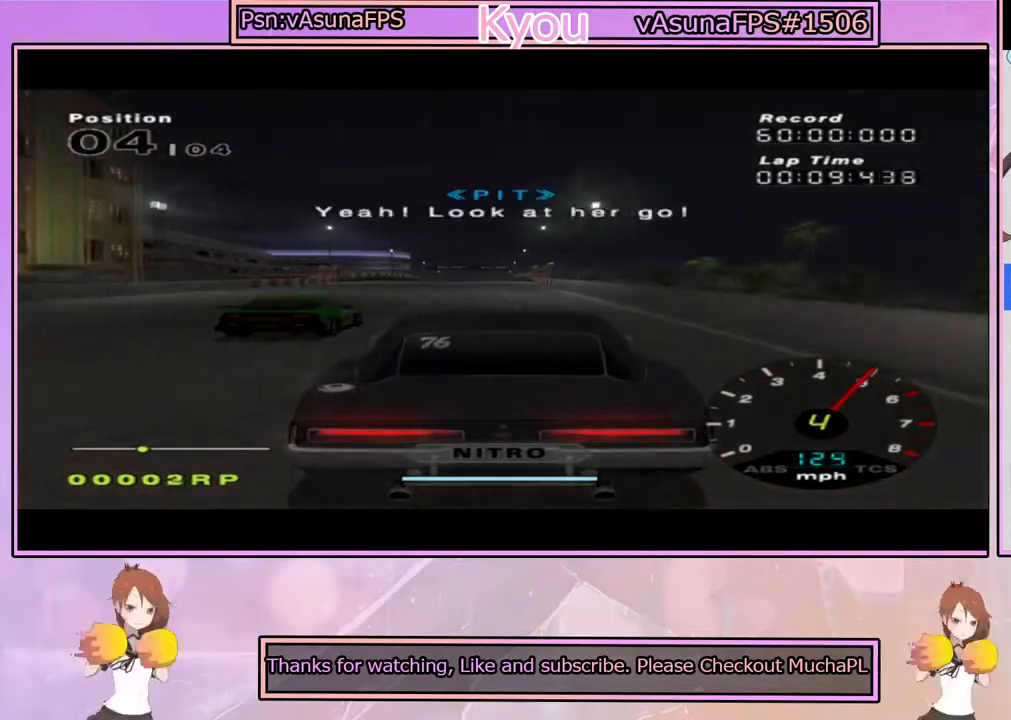
{"buttons": ["CROSS"], "left_stick": "center", "right_stick": "center", "events": [[100, "R1", "up"]]}
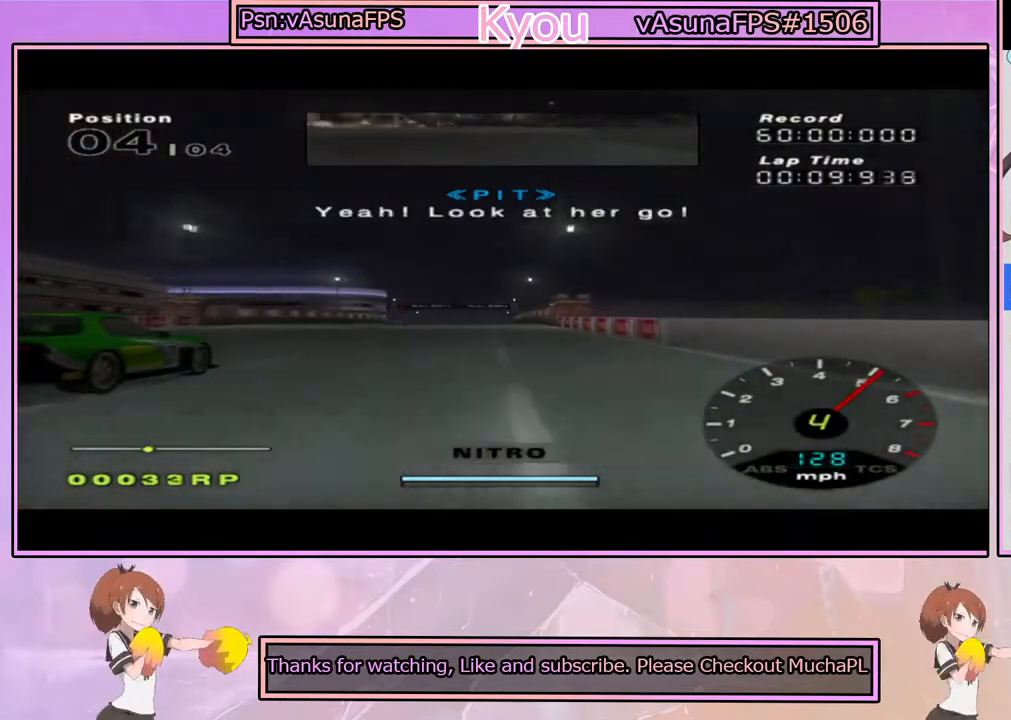
{"buttons": ["CROSS"], "left_stick": "center", "right_stick": "center", "events": [[333, "left_stick", "left"], [400, "left_stick", "center"]]}
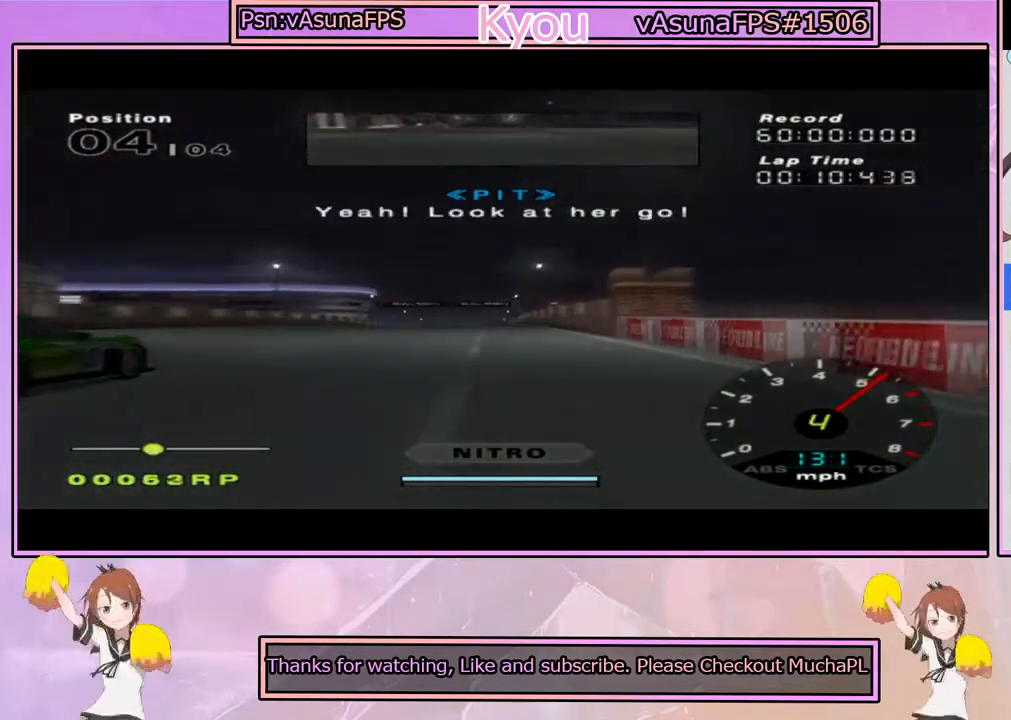
{"buttons": ["CROSS"], "left_stick": "center", "right_stick": "center", "events": []}
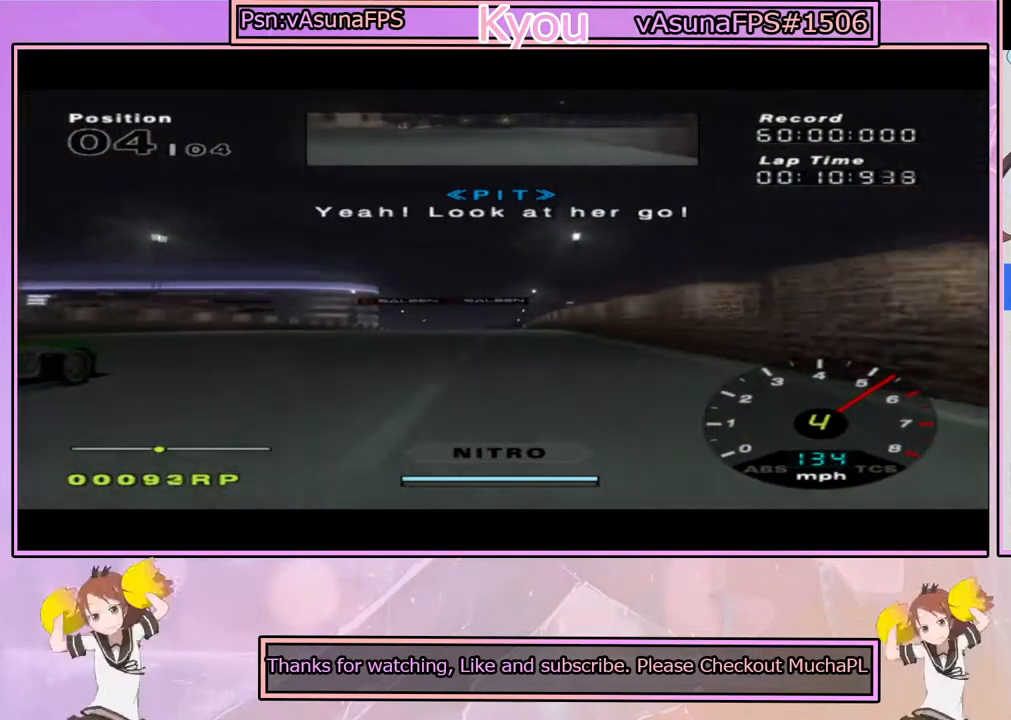
{"buttons": ["CROSS"], "left_stick": "center", "right_stick": "center", "events": [[250, "R1", "down"], [417, "R1", "up"]]}
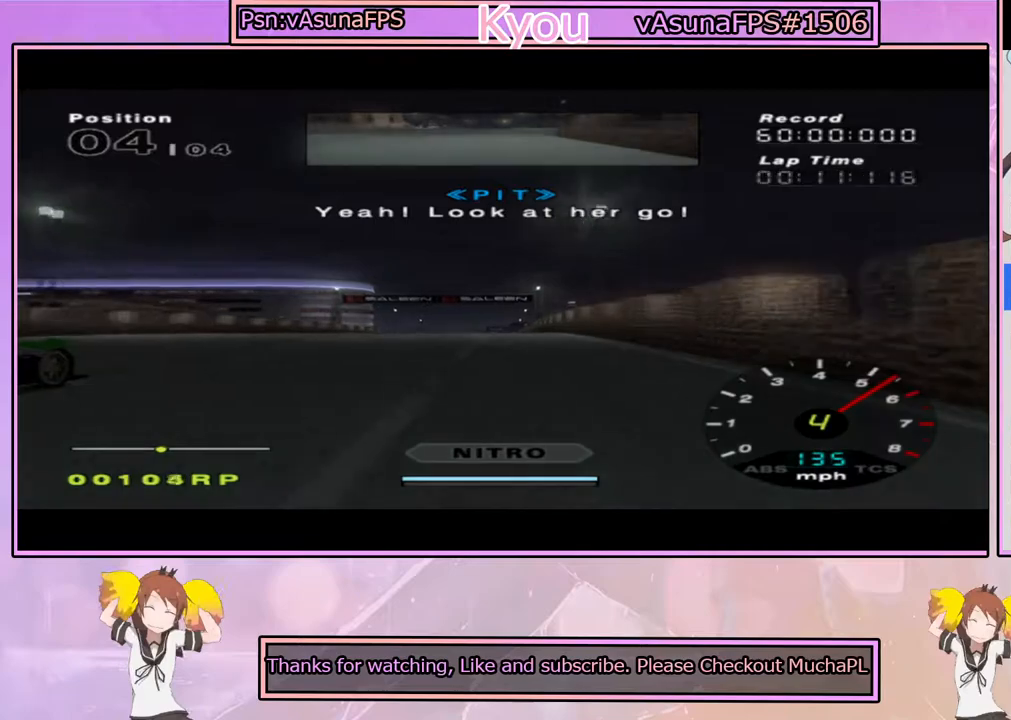
{"buttons": ["CROSS", "R1"], "left_stick": "center", "right_stick": "center", "events": [[450, "R1", "down"]]}
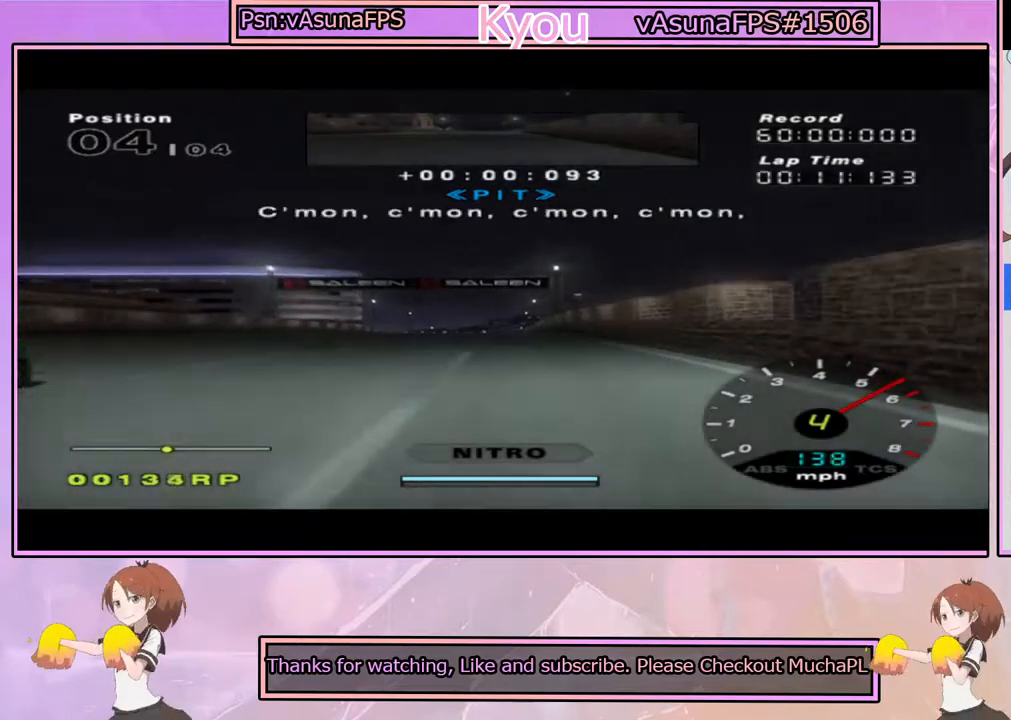
{"buttons": ["CROSS"], "left_stick": "center", "right_stick": "center", "events": [[50, "R1", "up"]]}
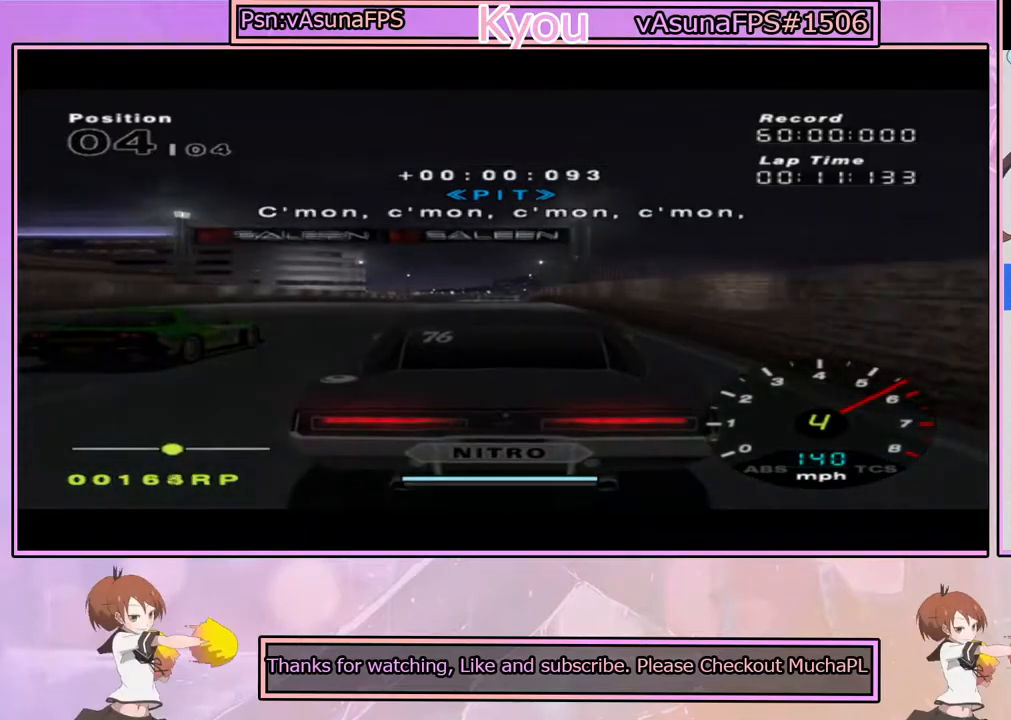
{"buttons": ["CROSS"], "left_stick": "center", "right_stick": "center", "events": []}
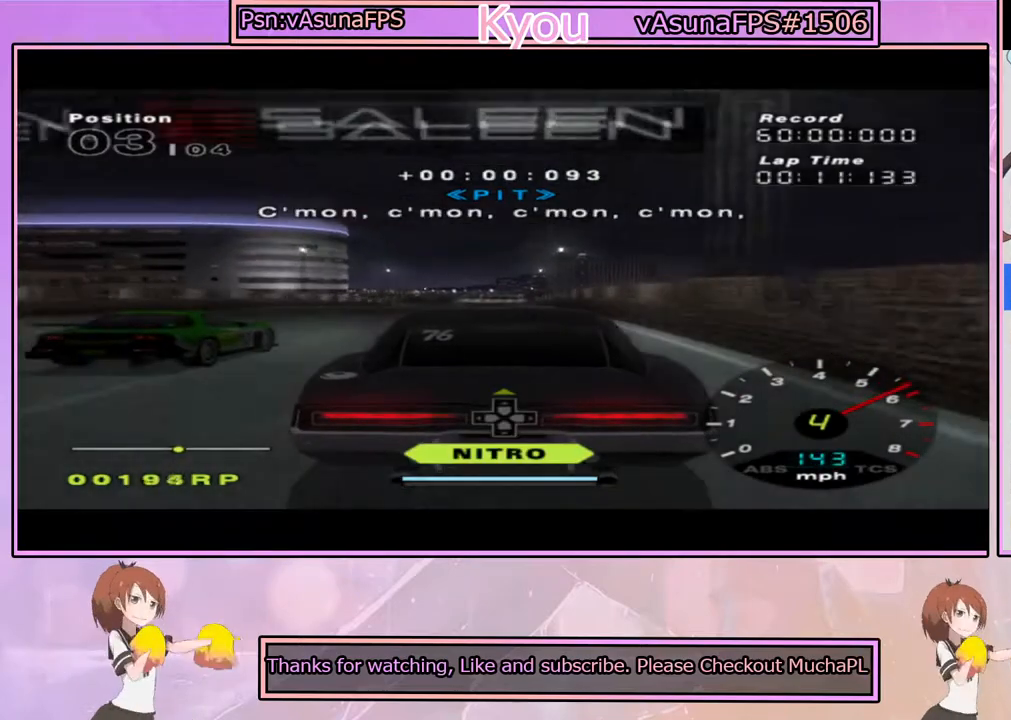
{"buttons": ["CROSS"], "left_stick": "center", "right_stick": "center", "events": []}
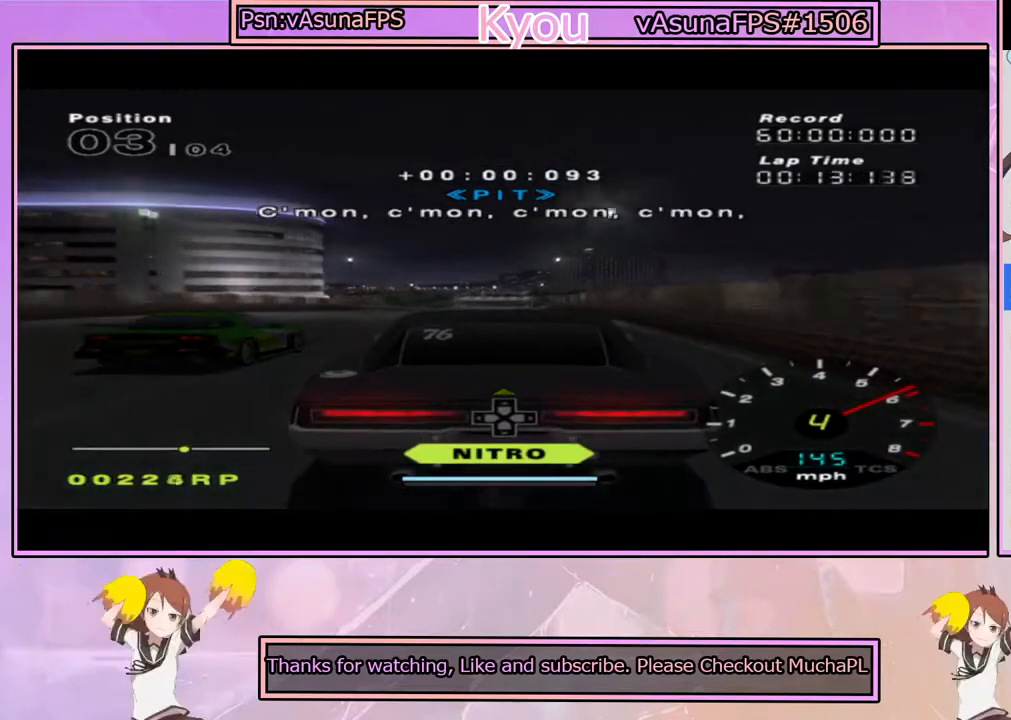
{"buttons": ["CROSS"], "left_stick": "center", "right_stick": "center", "events": []}
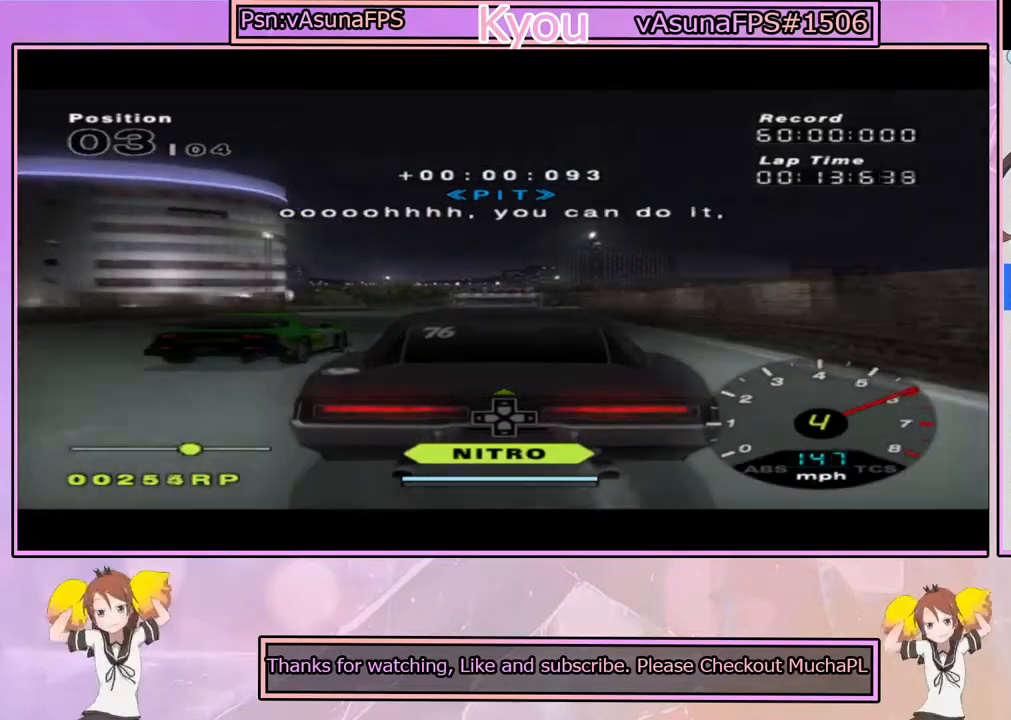
{"buttons": ["CROSS"], "left_stick": "center", "right_stick": "center", "events": []}
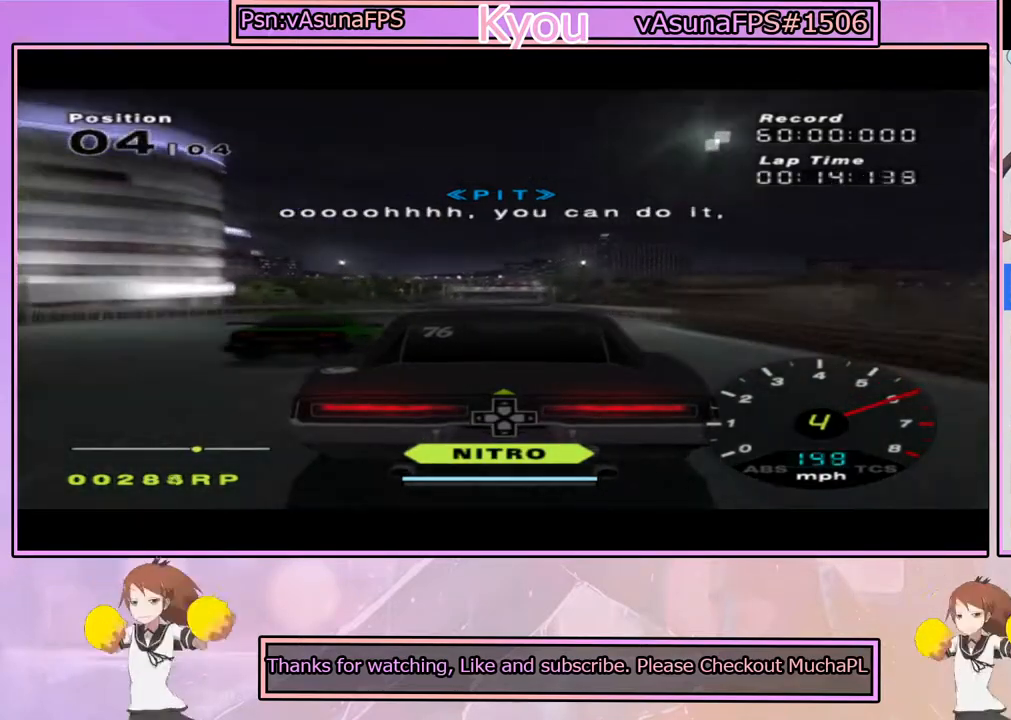
{"buttons": ["CROSS"], "left_stick": "right", "right_stick": "center", "events": [[83, "DPAD_UP", "down"], [317, "DPAD_UP", "up"], [433, "left_stick", "right"]]}
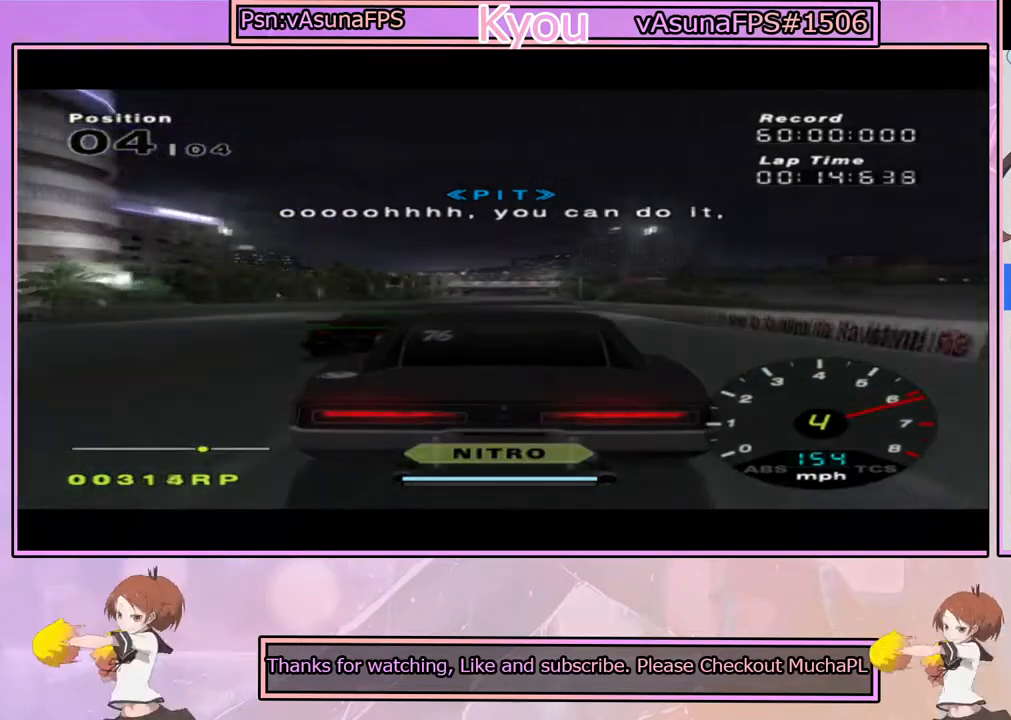
{"buttons": ["CROSS"], "left_stick": "center", "right_stick": "center", "events": [[33, "left_stick", "center"], [333, "DPAD_UP", "down"], [433, "DPAD_UP", "up"]]}
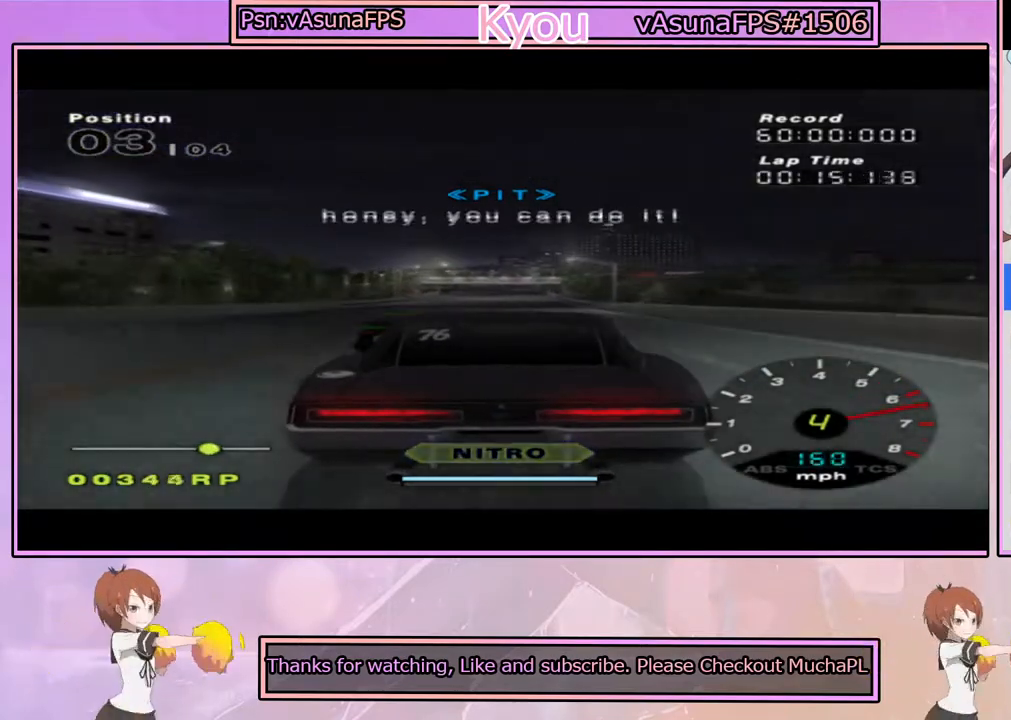
{"buttons": ["CROSS"], "left_stick": "center", "right_stick": "center", "events": []}
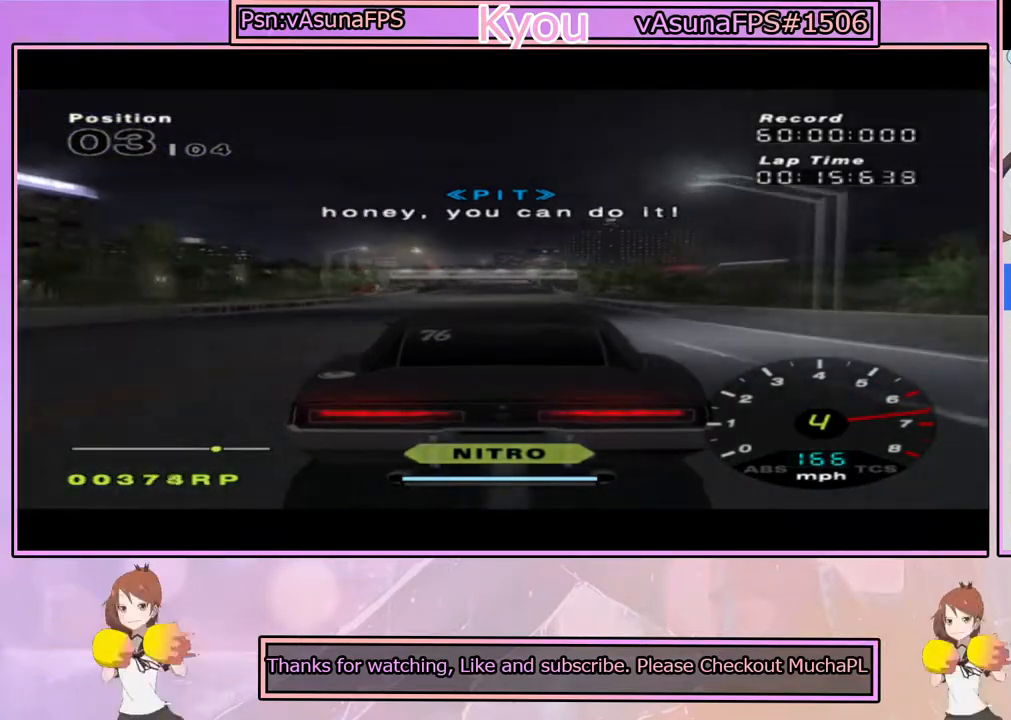
{"buttons": ["CROSS"], "left_stick": "center", "right_stick": "center", "events": [[67, "R1", "down"], [233, "R1", "up"]]}
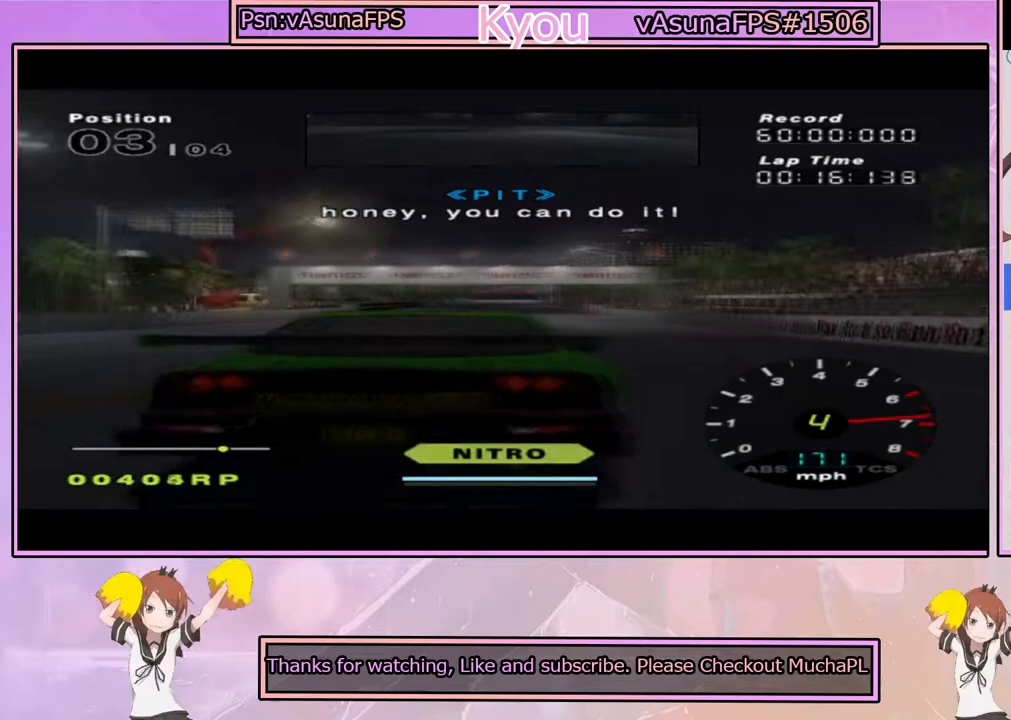
{"buttons": ["CROSS"], "left_stick": "center", "right_stick": "center", "events": []}
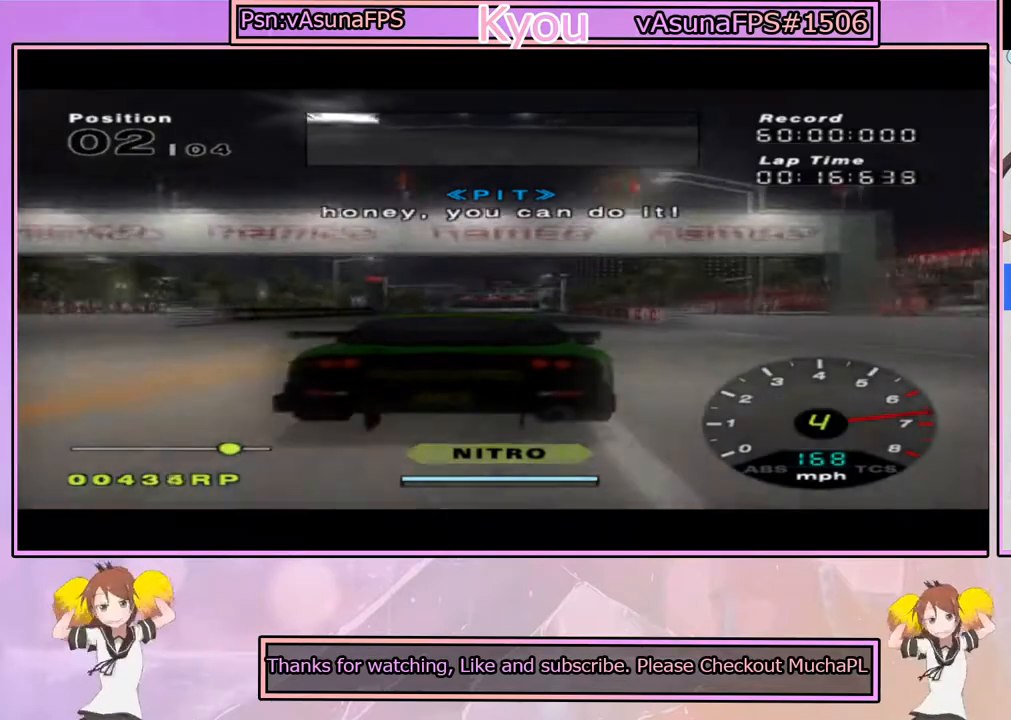
{"buttons": ["CROSS"], "left_stick": "center", "right_stick": "center", "events": []}